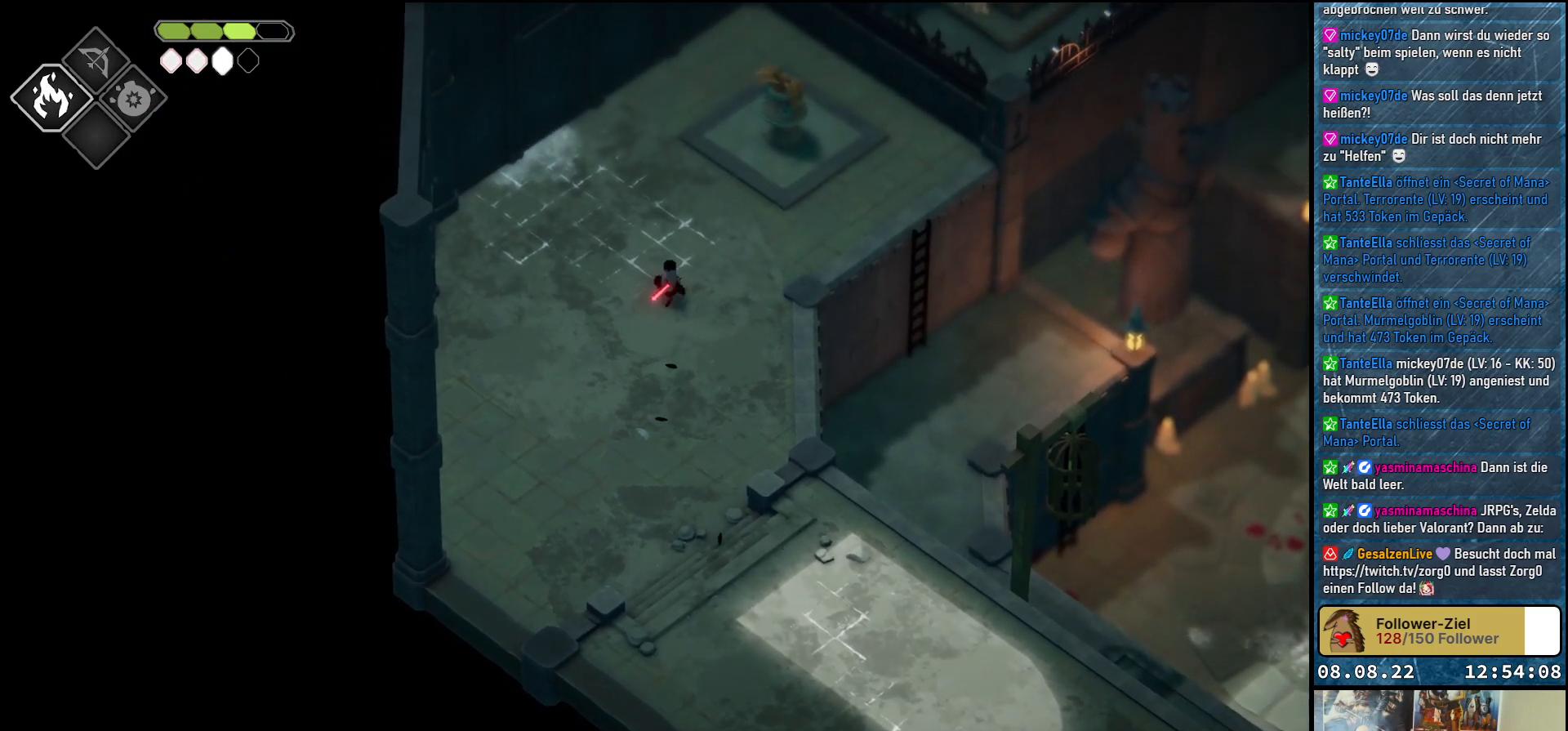
Gameplay with a controller (Xbox layout); each line is a JSON object with the inputs held at the frame after it. "events" lists button and stick changes between this image and that frame as [ms after this image, input, new state], when the widget could be followed in between.
{"buttons": ["A"], "left_stick": "up-right", "right_stick": "center", "events": [[17, "A", "down"], [33, "left_stick", "up-right"], [83, "A", "up"], [167, "A", "down"], [233, "A", "up"], [317, "A", "down"], [367, "A", "up"], [467, "A", "down"]]}
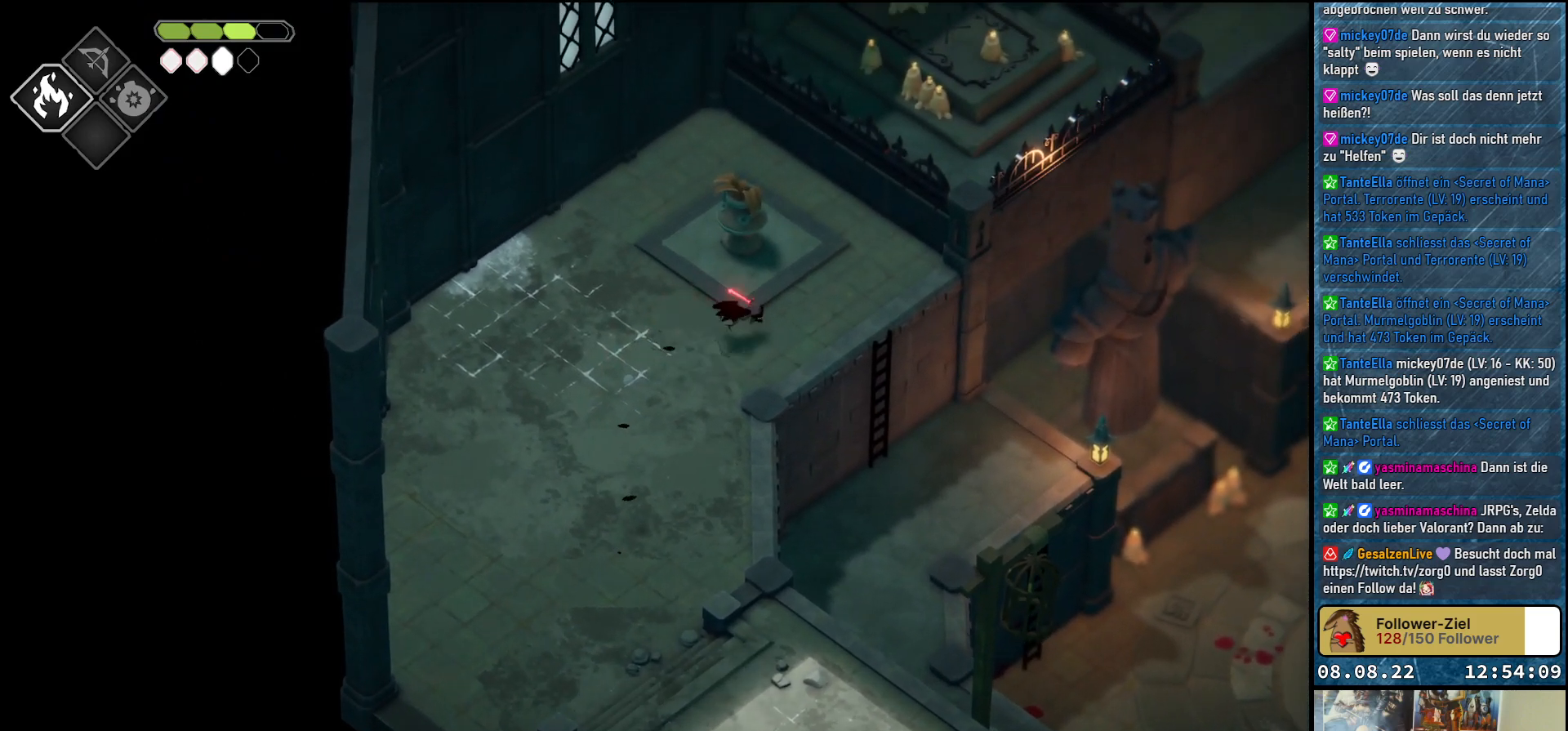
{"buttons": [], "left_stick": "up", "right_stick": "center", "events": [[33, "A", "up"], [100, "A", "down"], [200, "A", "up"], [283, "left_stick", "up"]]}
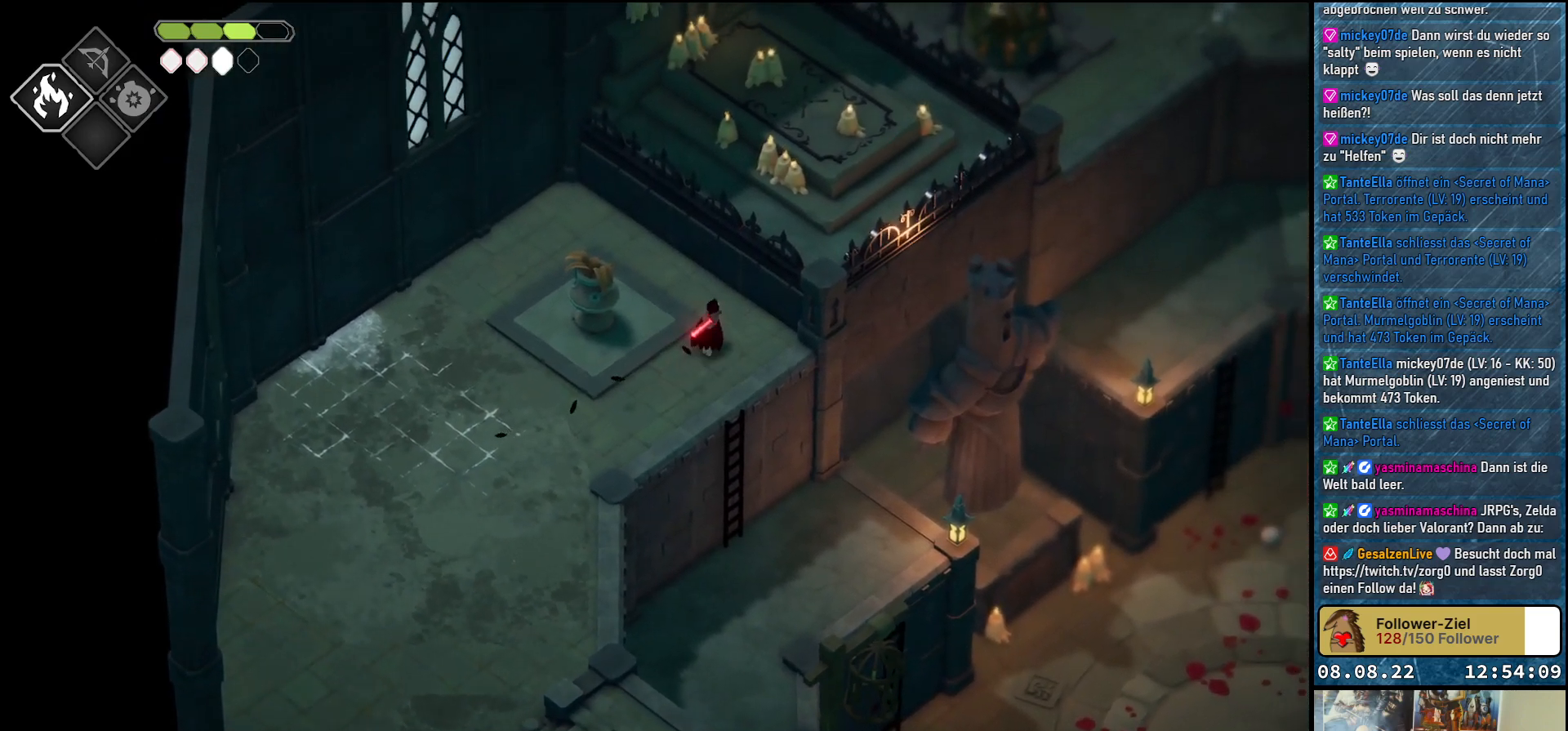
{"buttons": [], "left_stick": "up", "right_stick": "center", "events": []}
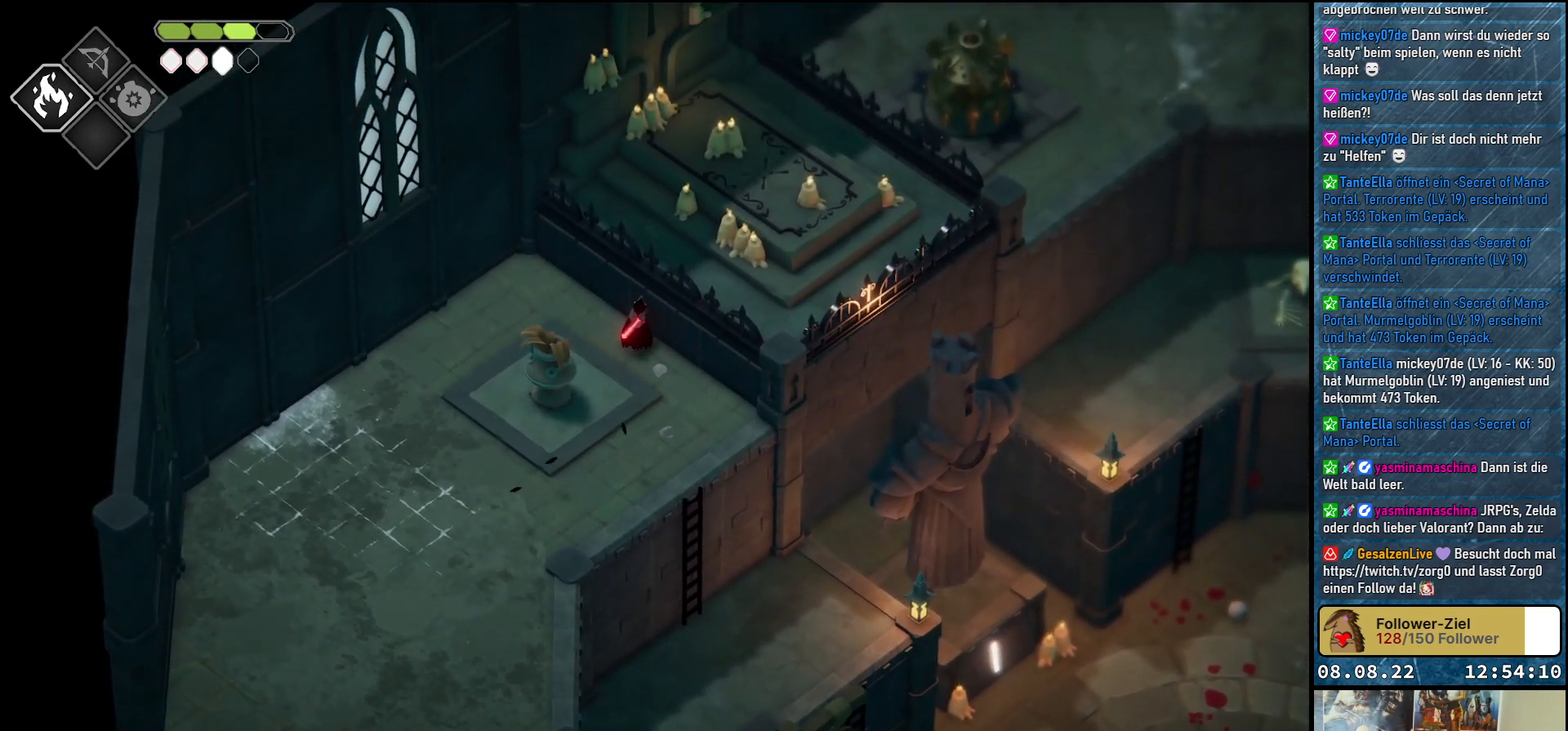
{"buttons": [], "left_stick": "center", "right_stick": "center", "events": [[17, "left_stick", "center"]]}
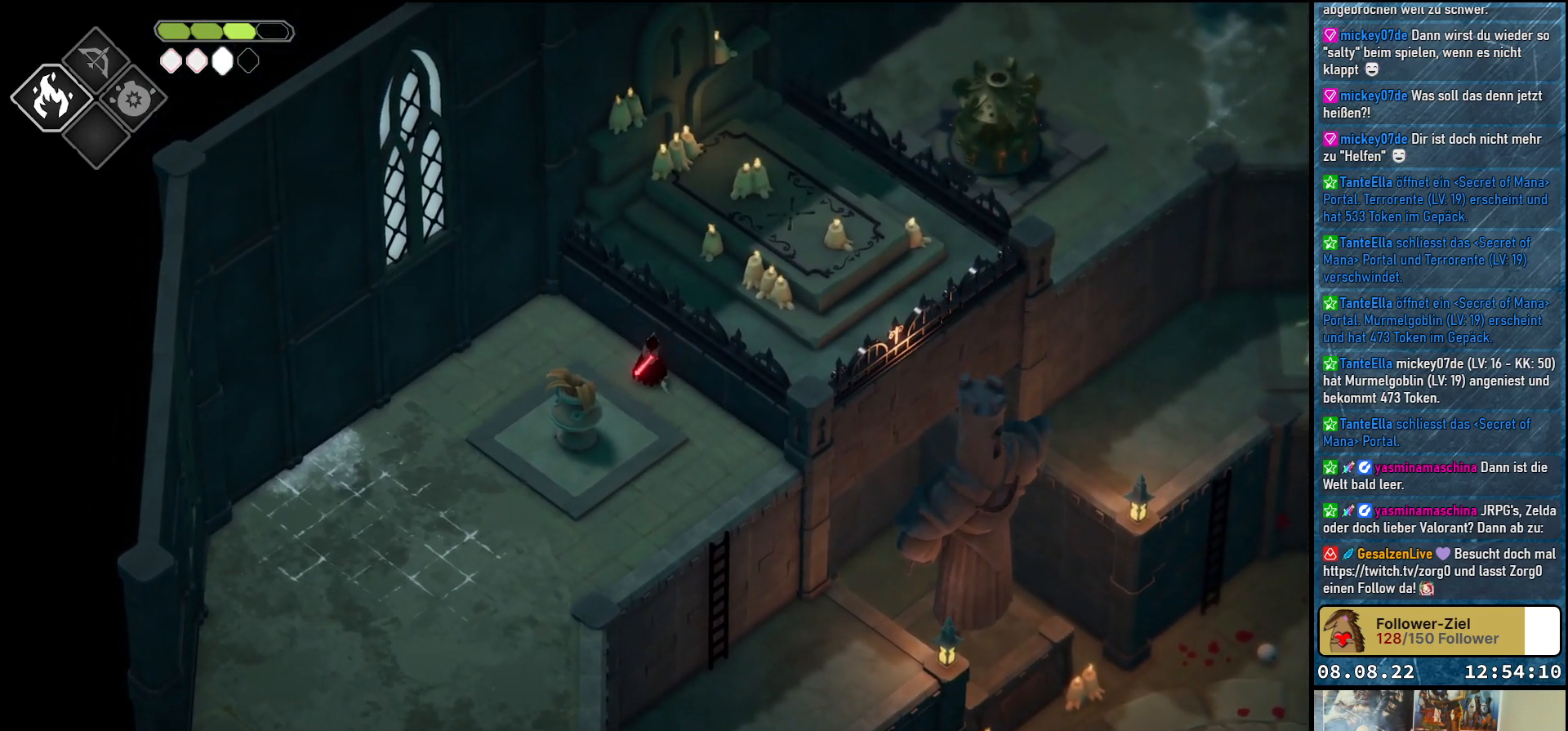
{"buttons": [], "left_stick": "center", "right_stick": "up-right", "events": [[450, "right_stick", "up-right"]]}
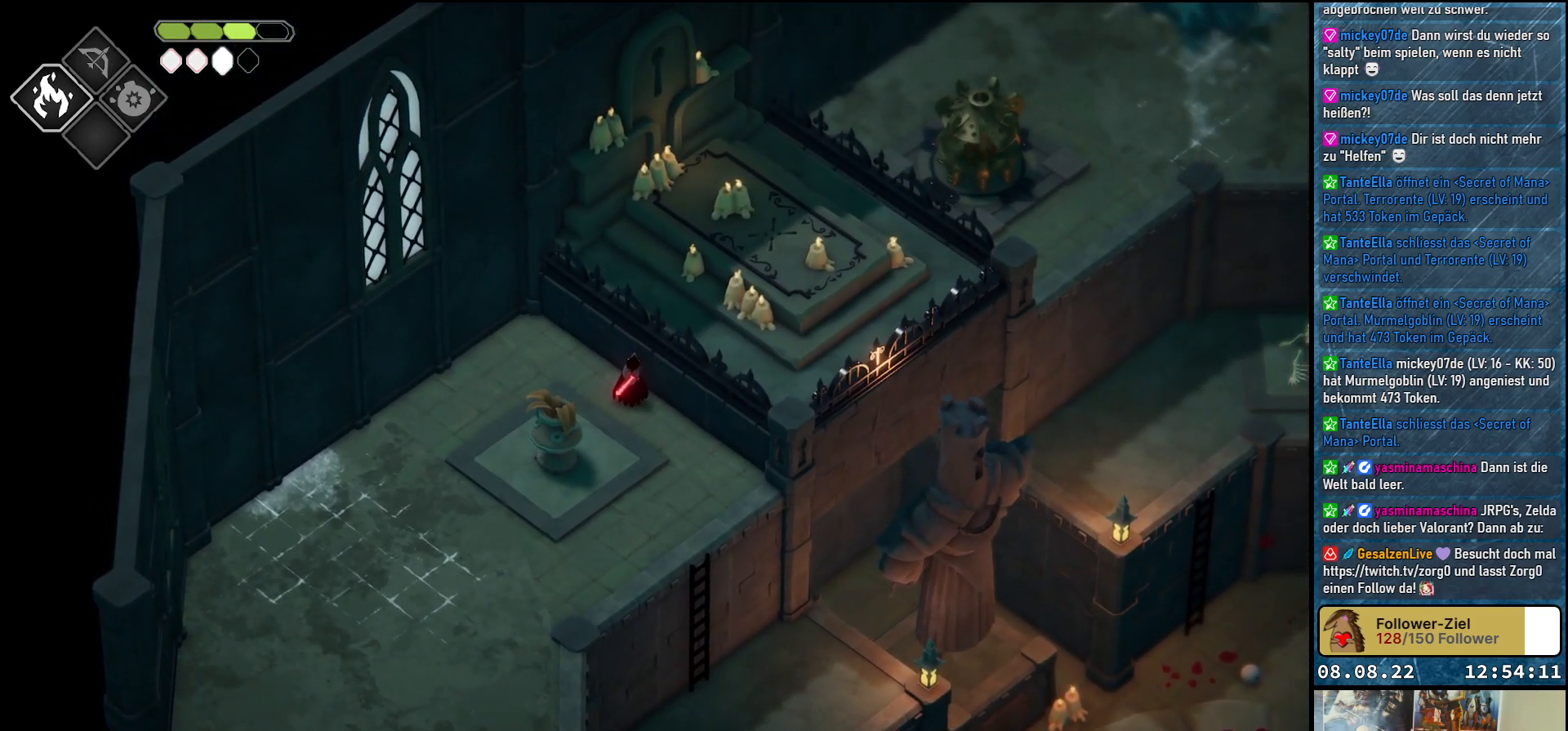
{"buttons": [], "left_stick": "center", "right_stick": "up-right", "events": []}
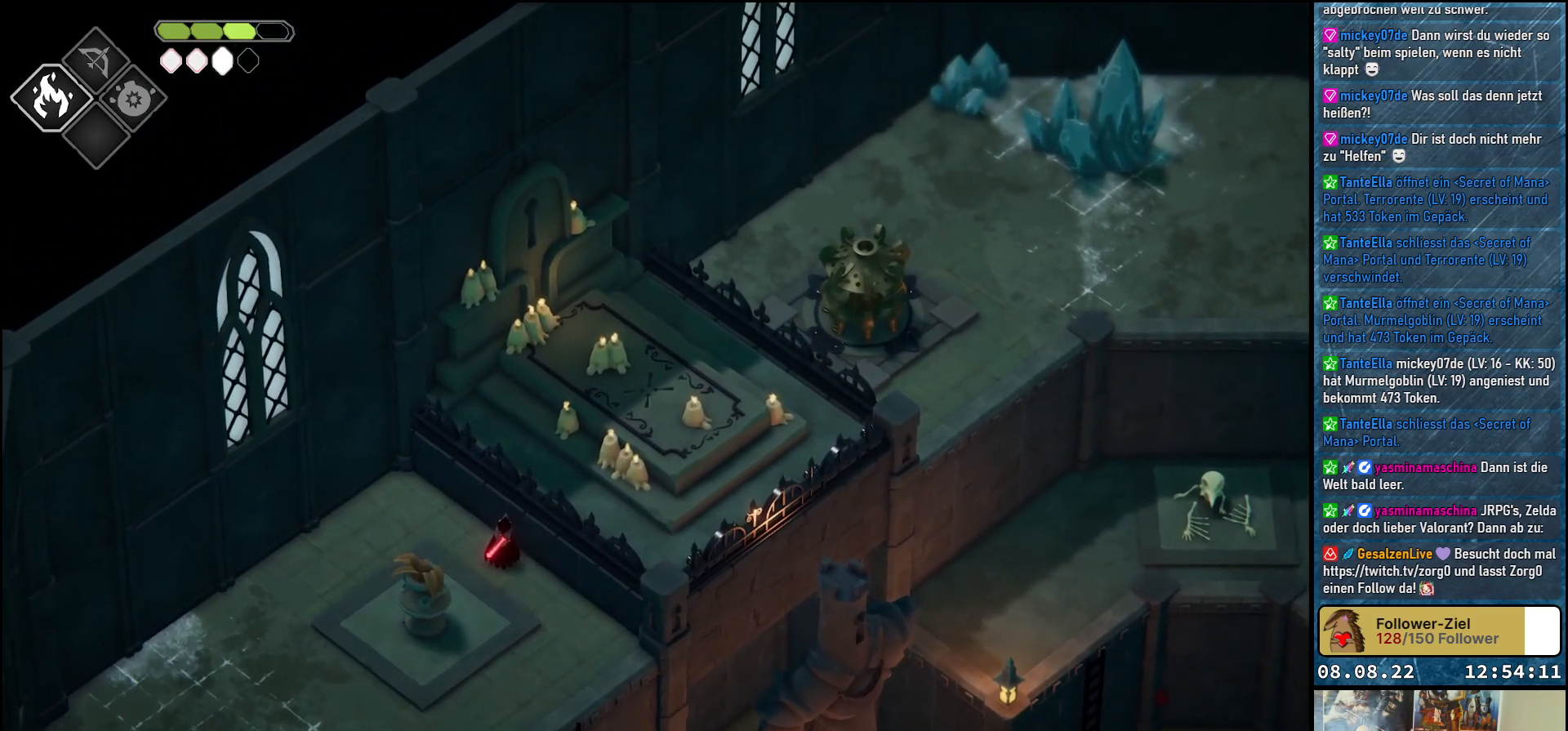
{"buttons": [], "left_stick": "center", "right_stick": "up-right", "events": []}
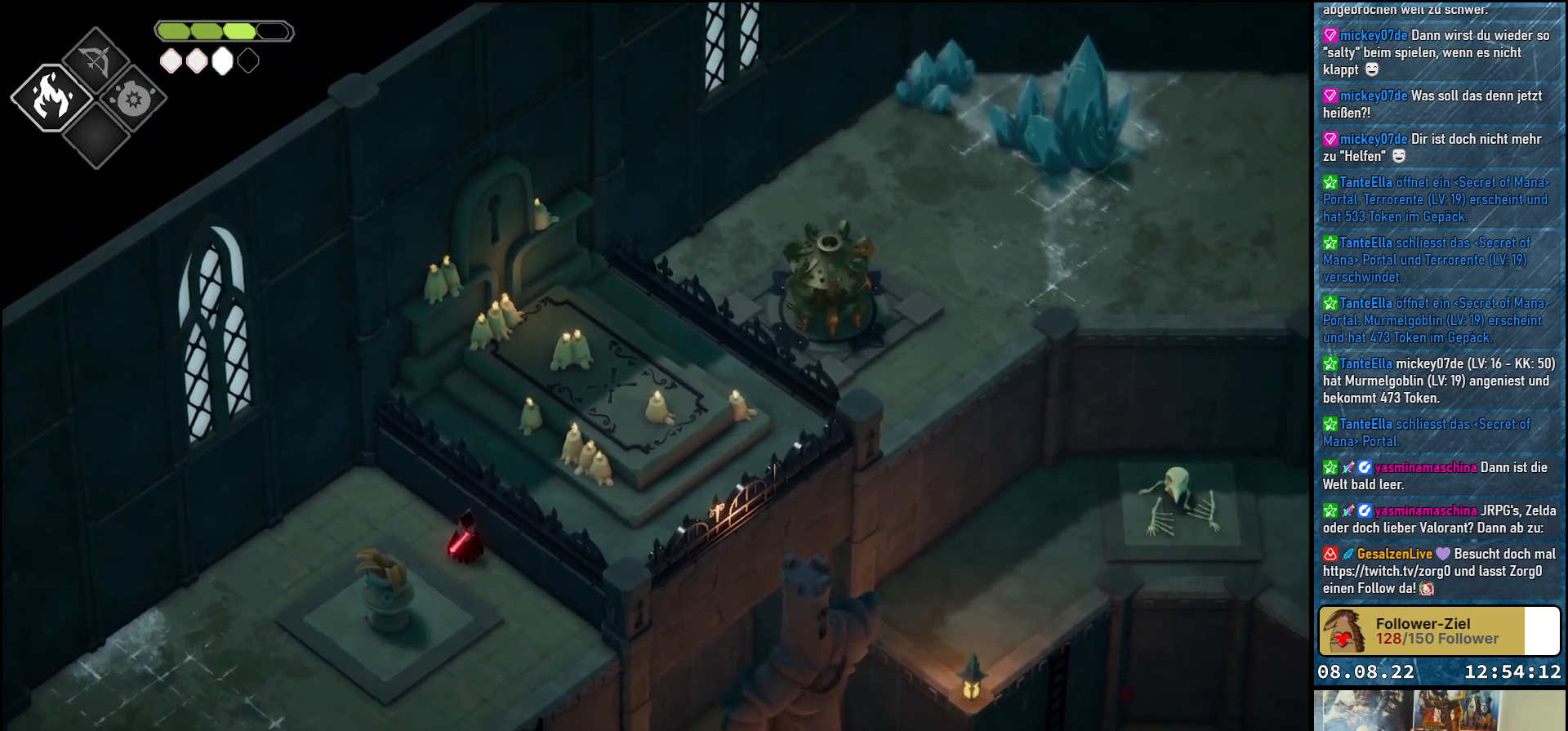
{"buttons": [], "left_stick": "center", "right_stick": "right", "events": [[200, "right_stick", "right"]]}
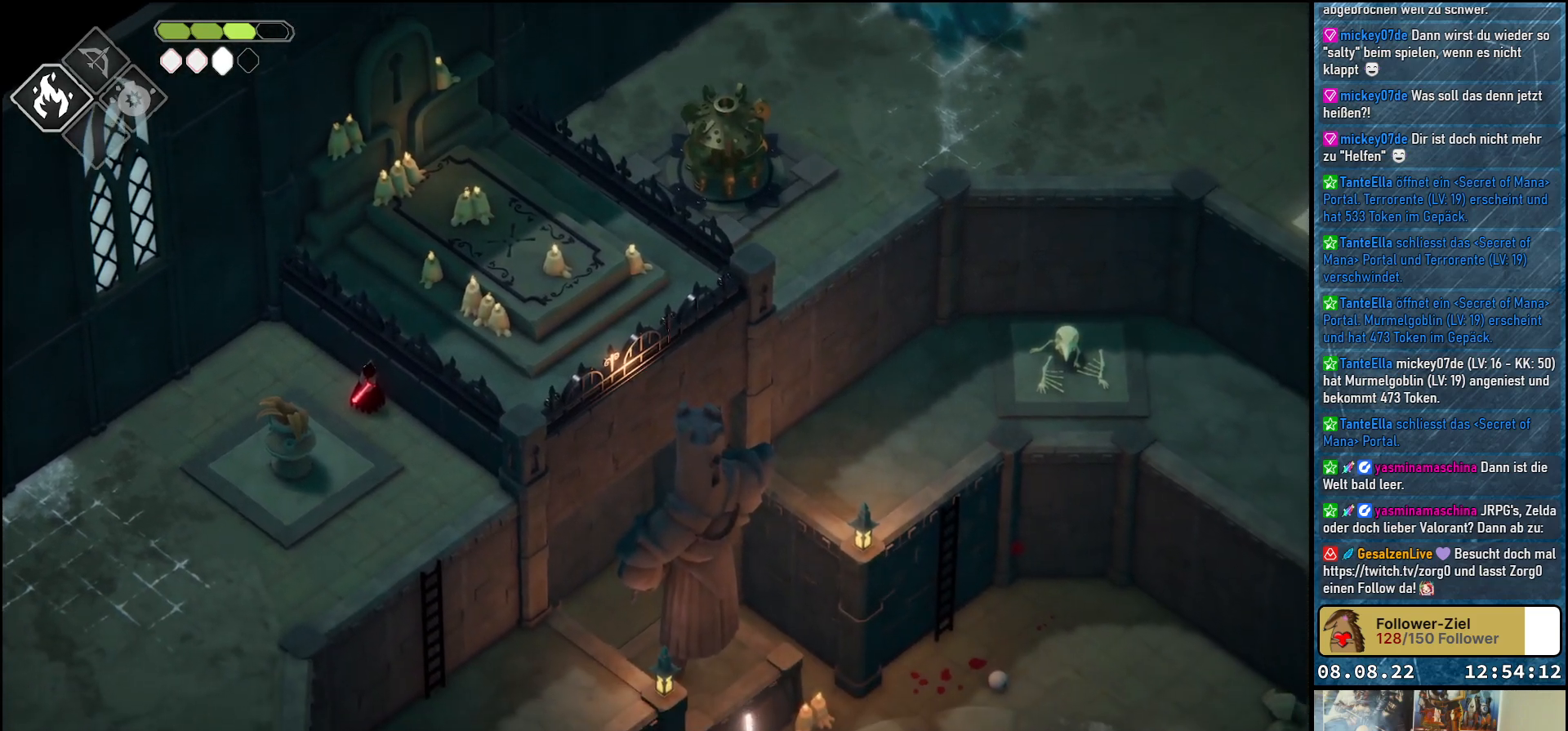
{"buttons": [], "left_stick": "center", "right_stick": "down-right", "events": [[133, "right_stick", "down-right"]]}
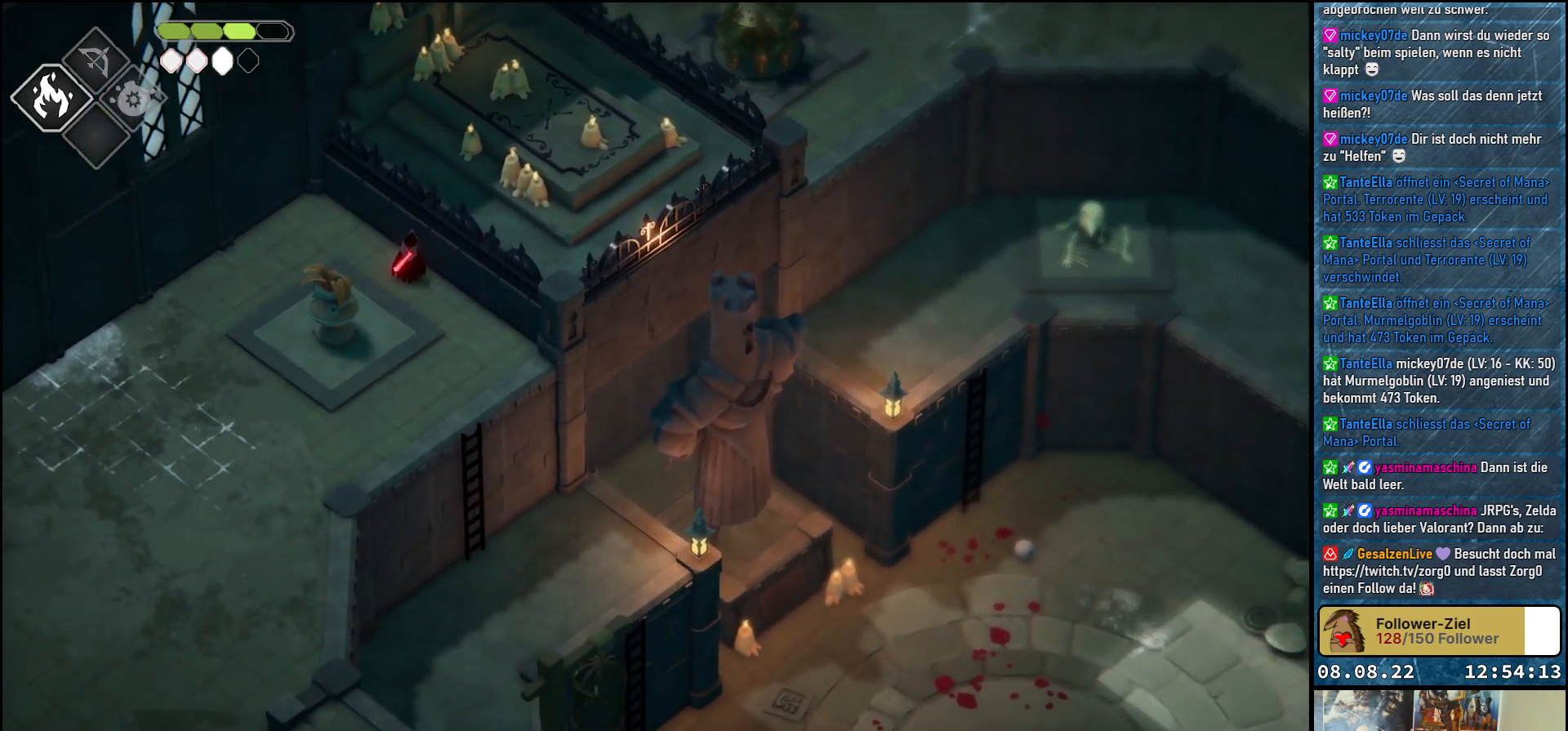
{"buttons": [], "left_stick": "down-left", "right_stick": "center", "events": [[350, "left_stick", "down-left"], [417, "right_stick", "center"]]}
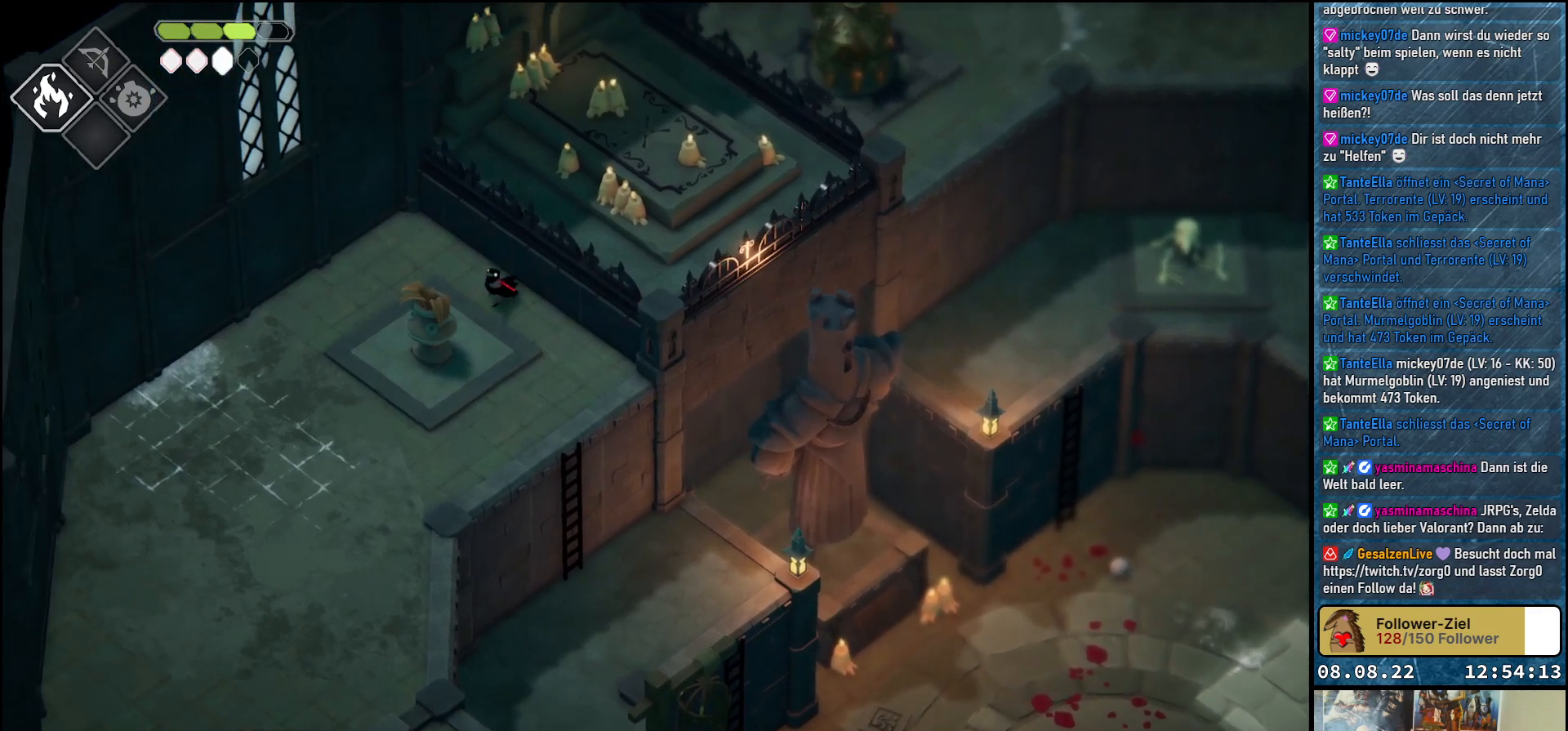
{"buttons": [], "left_stick": "down-left", "right_stick": "center", "events": []}
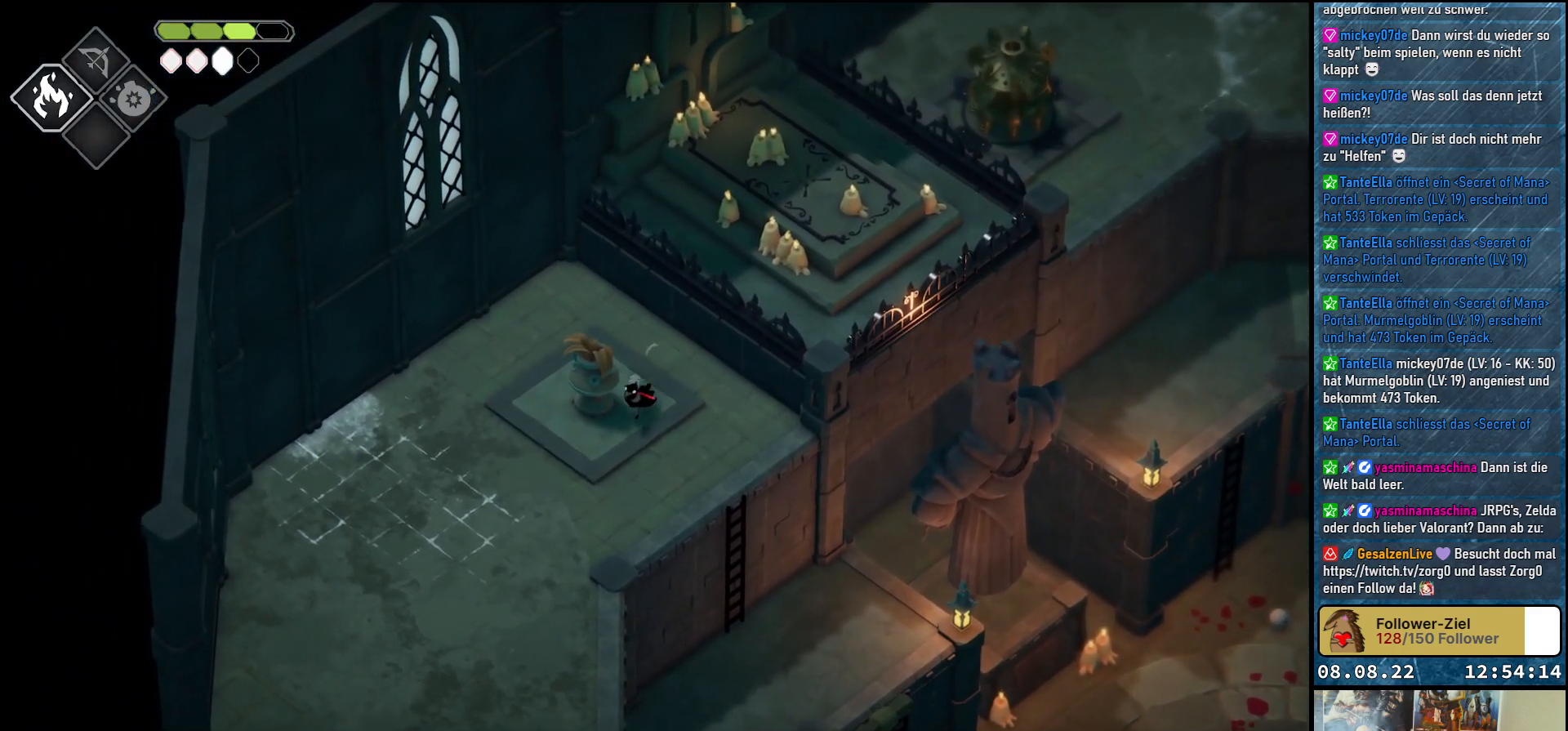
{"buttons": [], "left_stick": "down-left", "right_stick": "center", "events": []}
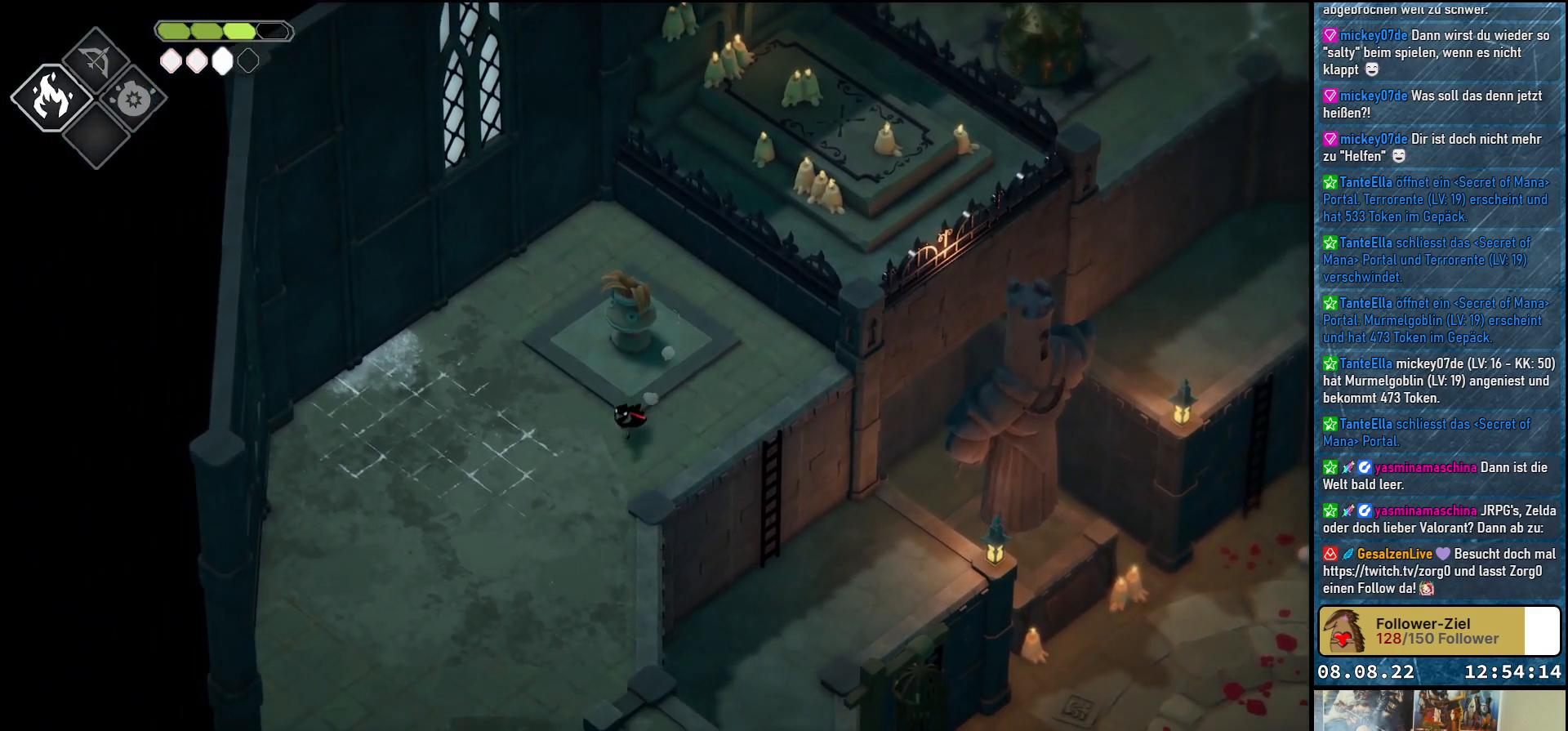
{"buttons": [], "left_stick": "down-left", "right_stick": "center", "events": []}
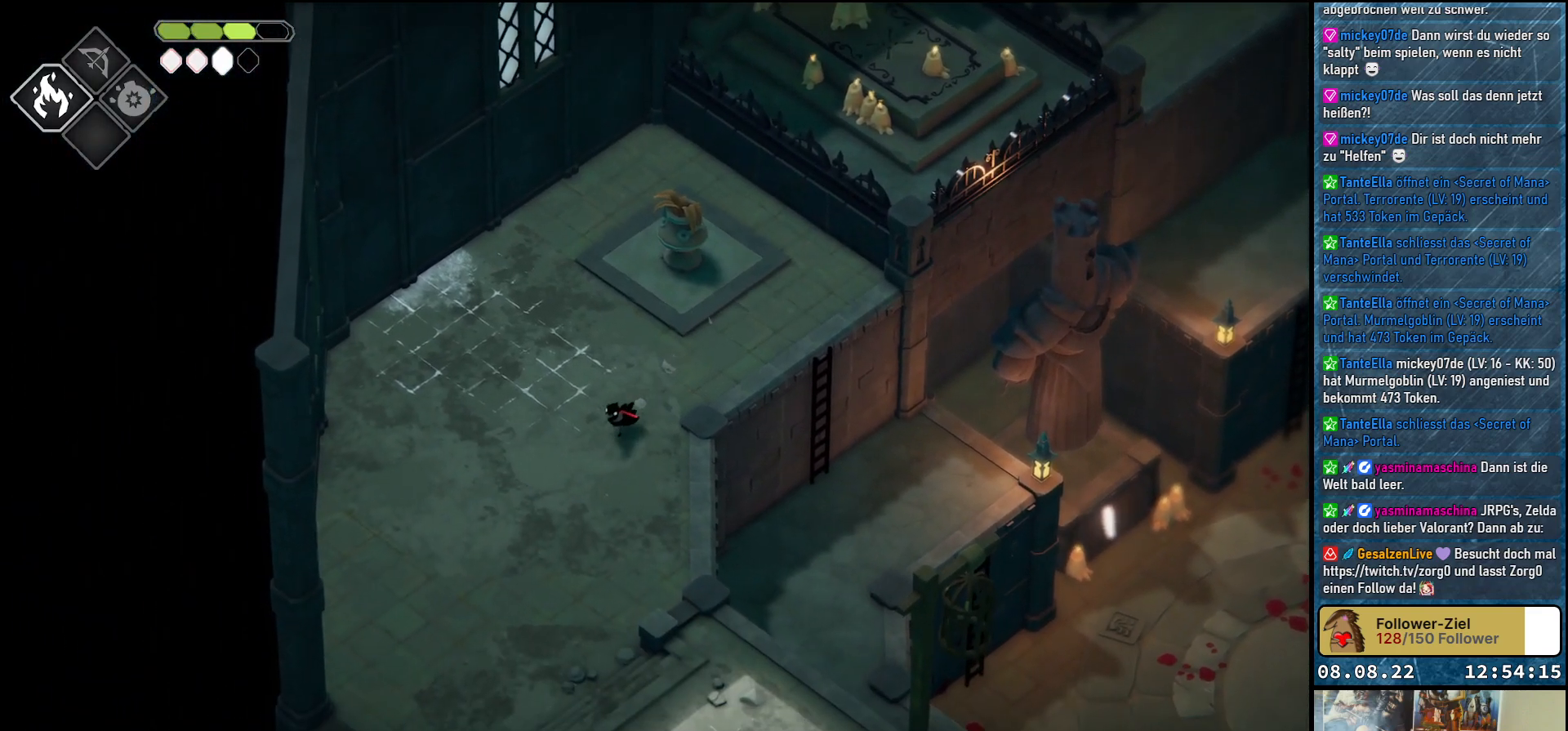
{"buttons": [], "left_stick": "down", "right_stick": "center", "events": [[250, "left_stick", "down"]]}
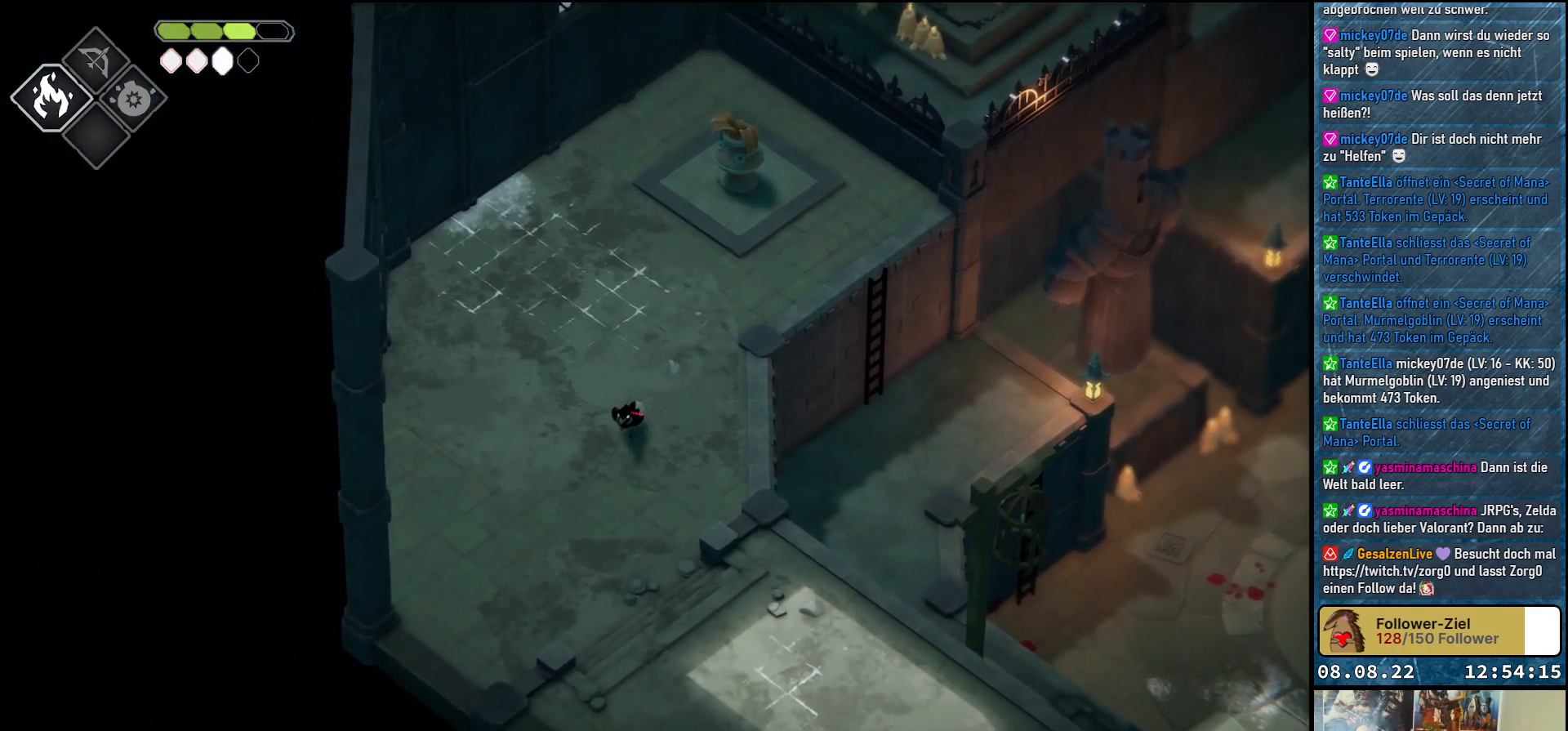
{"buttons": [], "left_stick": "down-right", "right_stick": "center", "events": [[333, "left_stick", "down-right"]]}
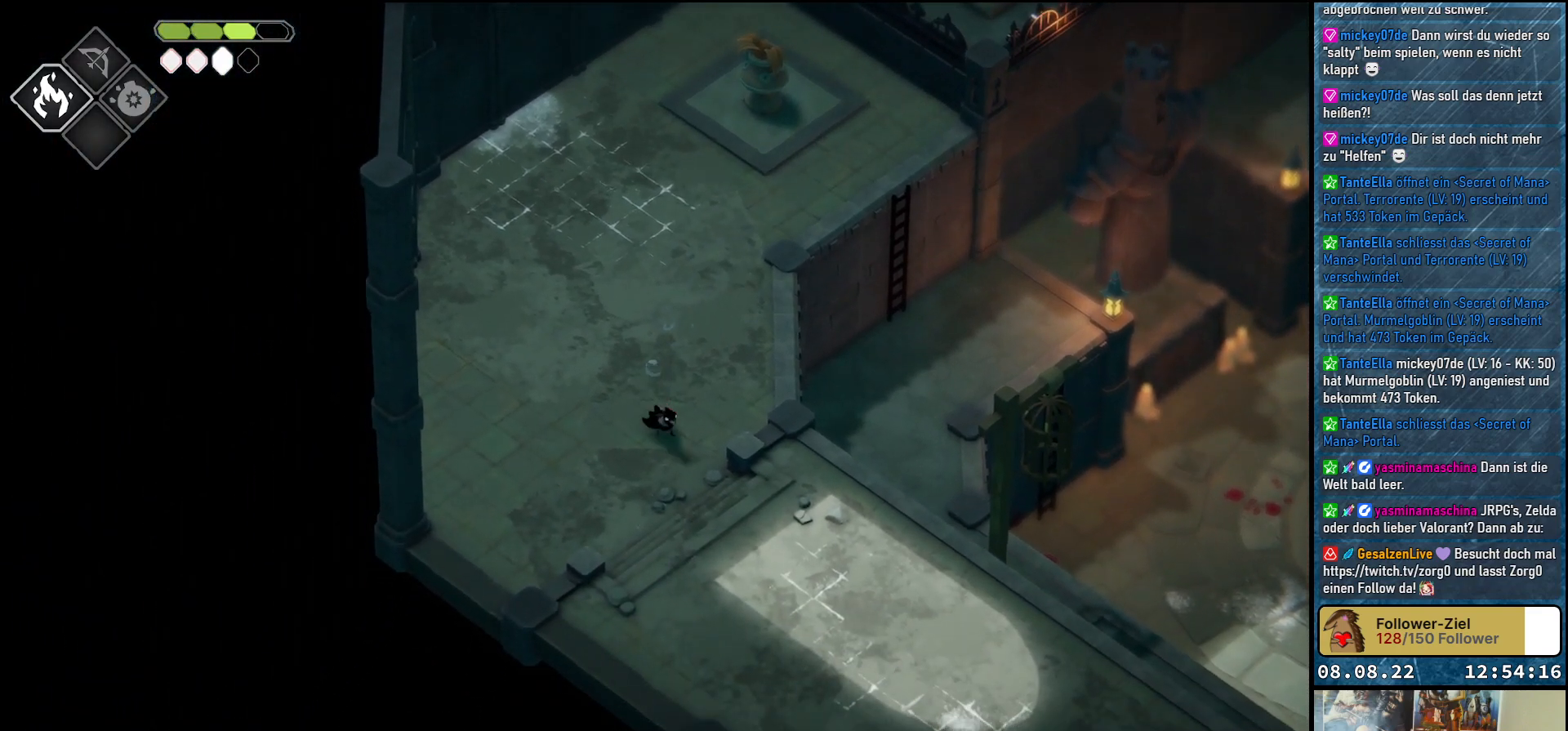
{"buttons": [], "left_stick": "down-right", "right_stick": "center", "events": []}
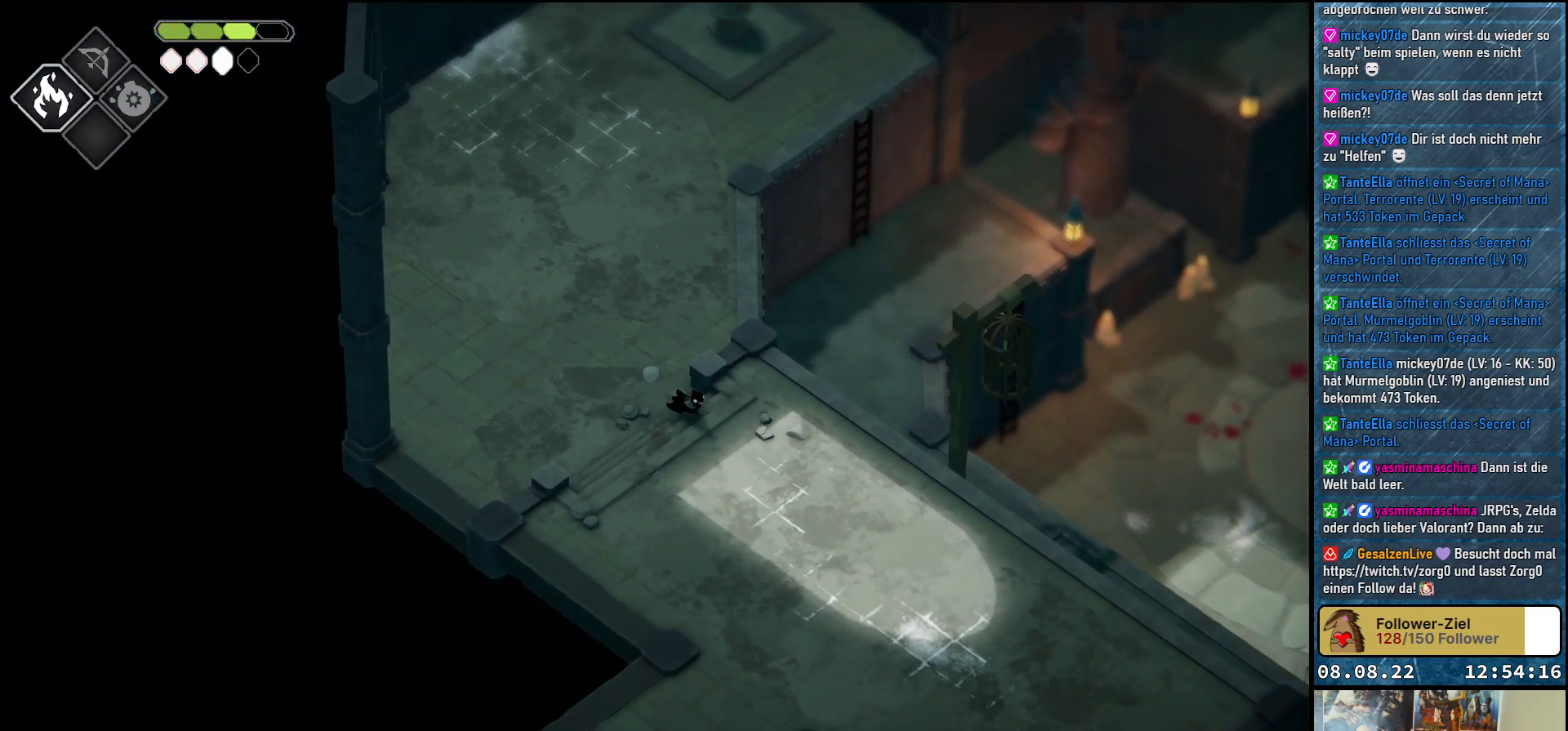
{"buttons": [], "left_stick": "down-right", "right_stick": "center", "events": []}
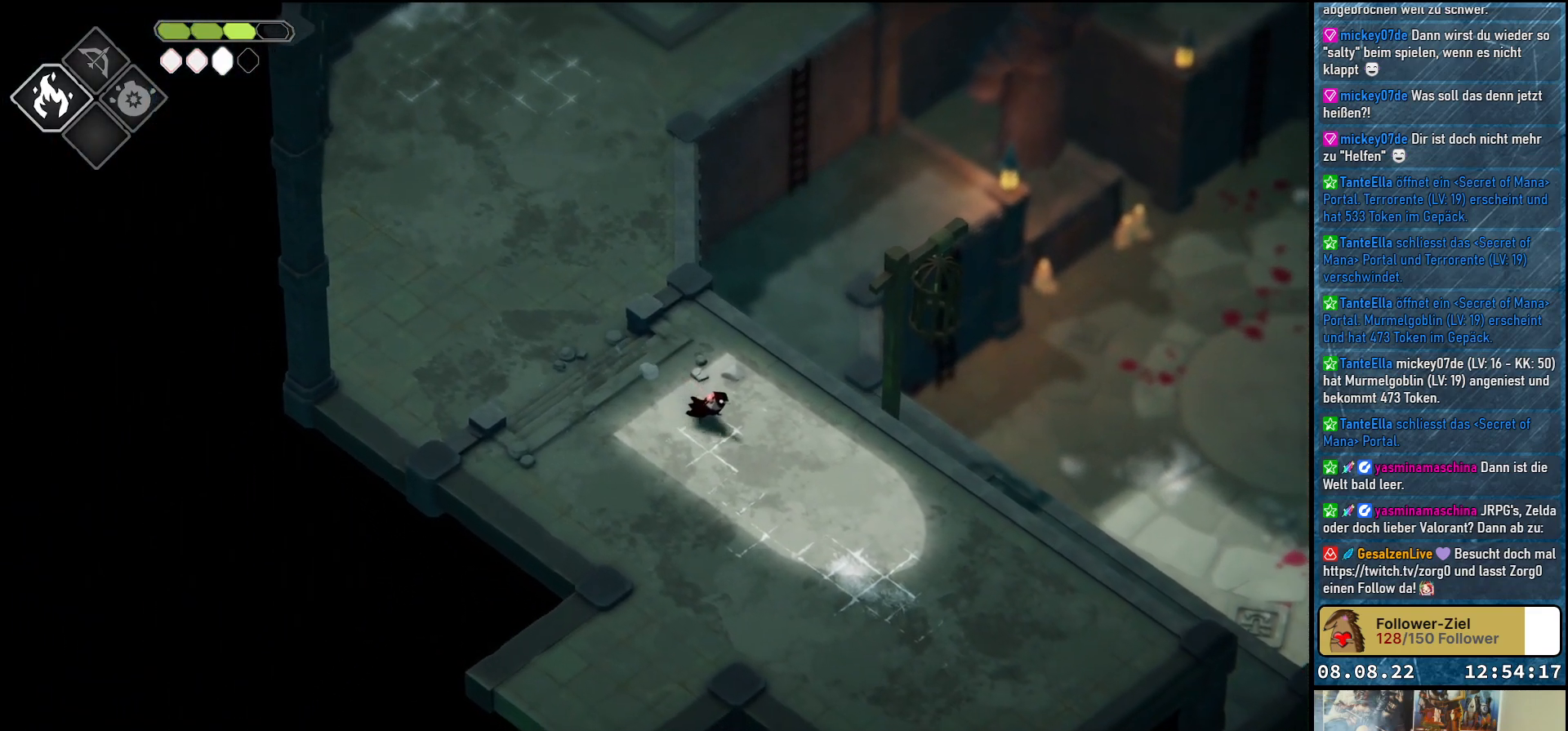
{"buttons": [], "left_stick": "down-right", "right_stick": "center", "events": []}
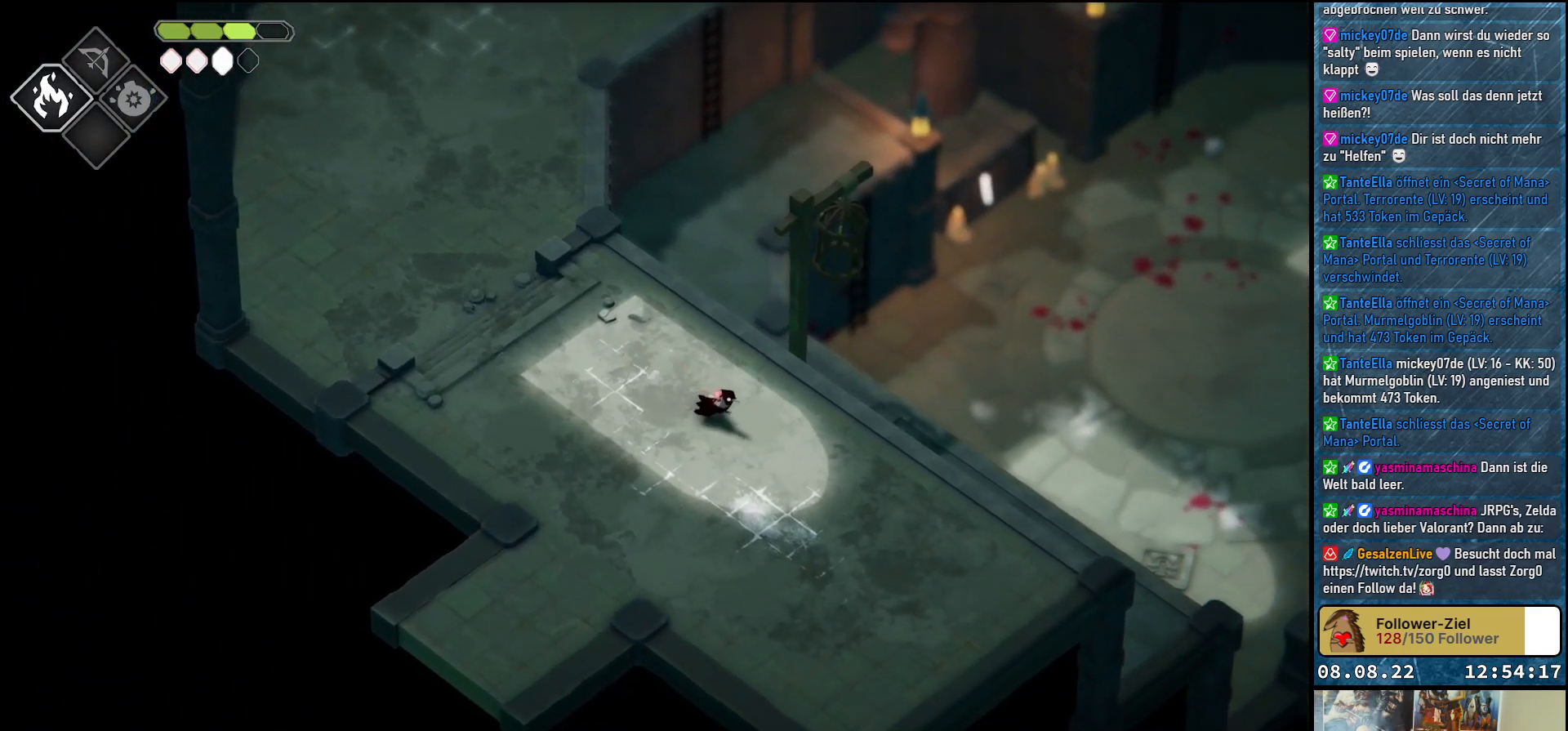
{"buttons": [], "left_stick": "down-right", "right_stick": "center", "events": []}
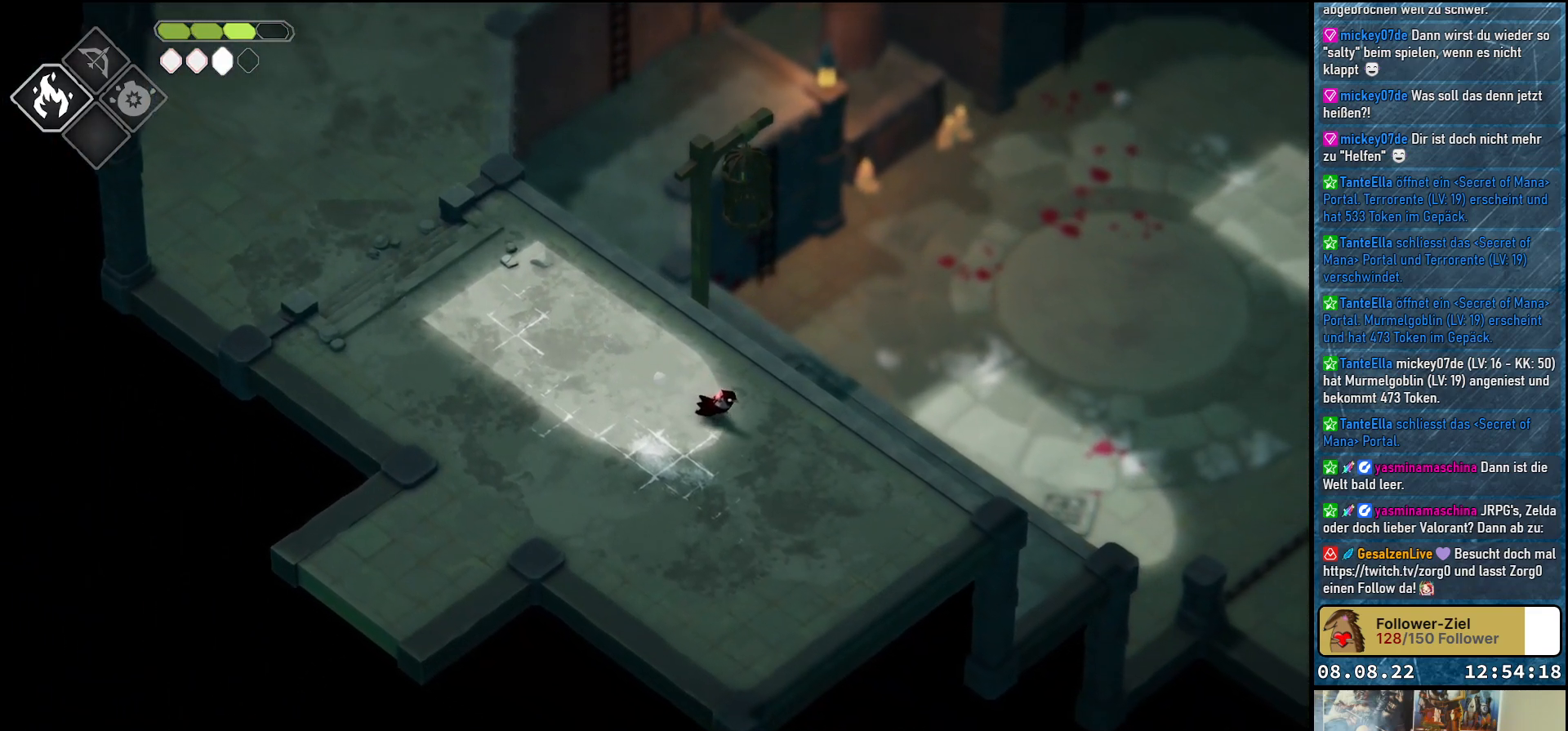
{"buttons": [], "left_stick": "down-right", "right_stick": "center", "events": []}
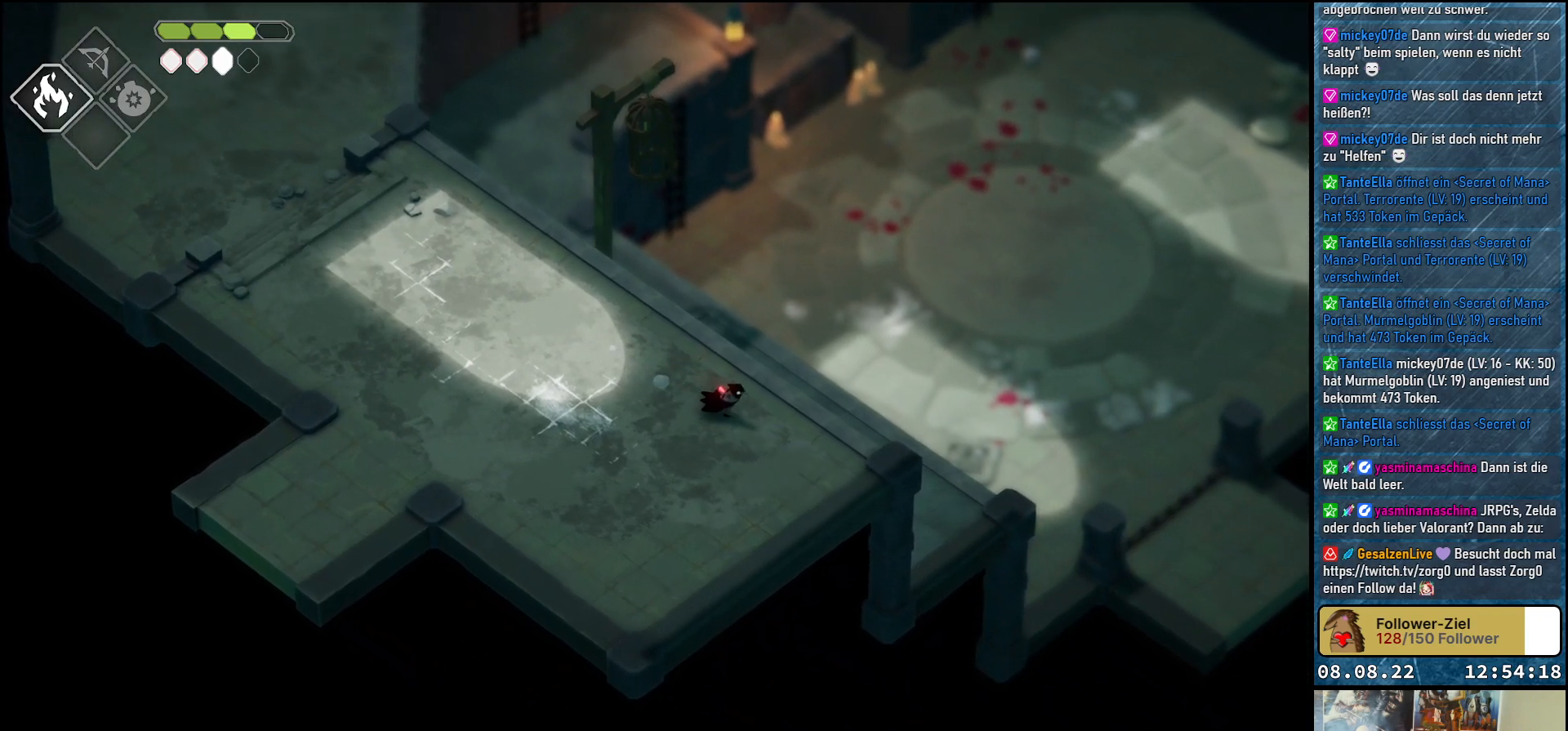
{"buttons": [], "left_stick": "down-right", "right_stick": "center", "events": []}
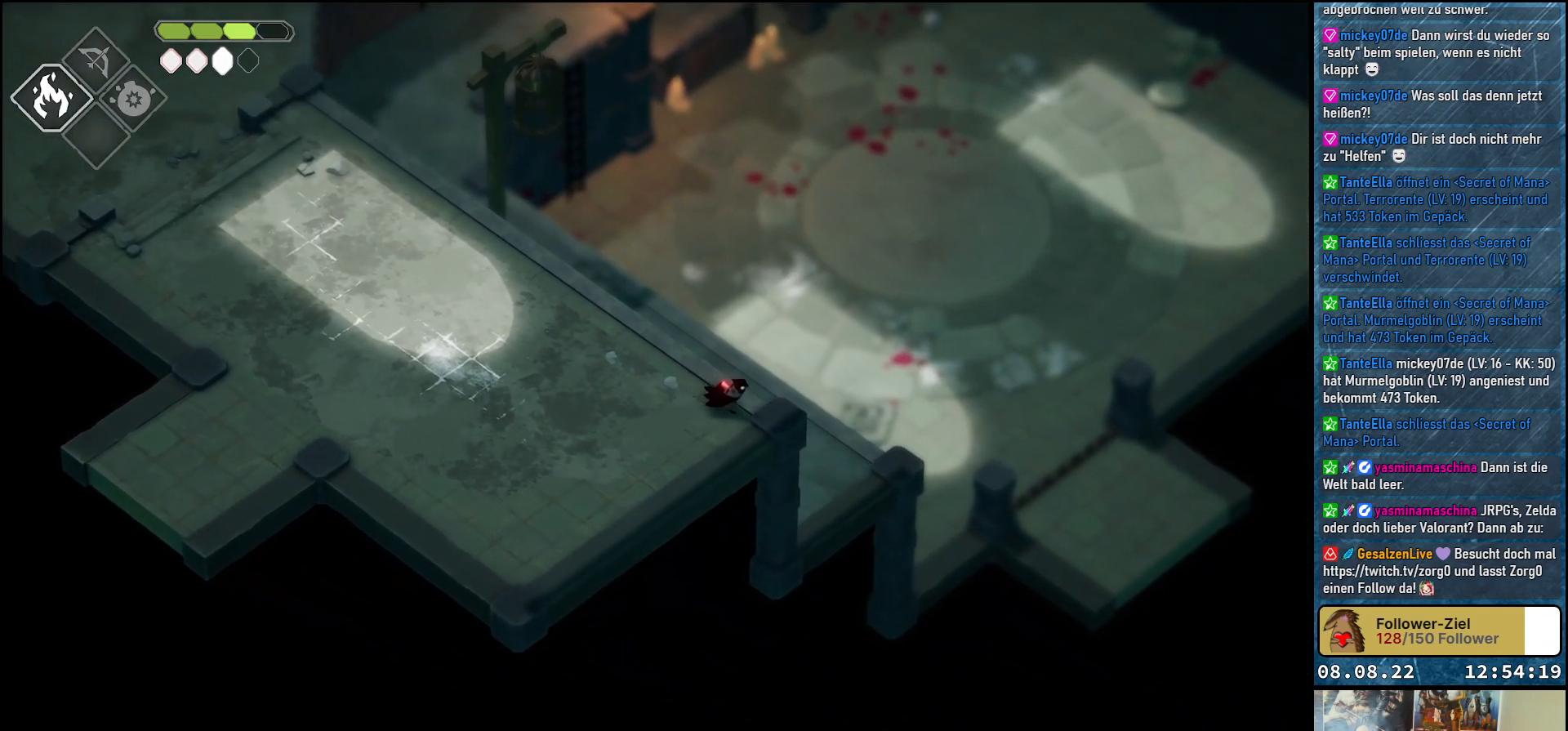
{"buttons": ["B", "L2"], "left_stick": "up", "right_stick": "center", "events": [[267, "left_stick", "up"], [283, "L2", "down"], [333, "B", "down"]]}
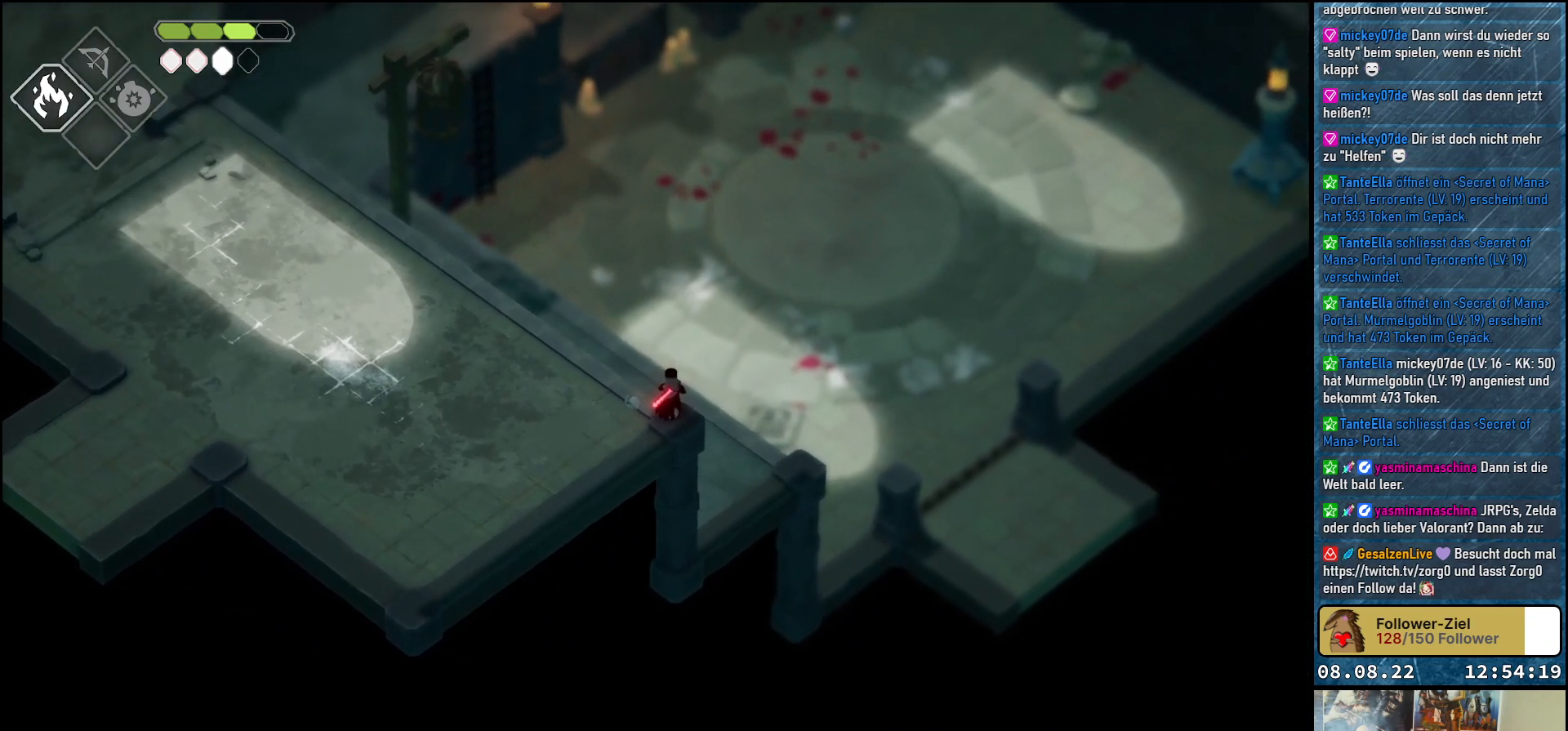
{"buttons": ["B", "L2"], "left_stick": "up", "right_stick": "center", "events": []}
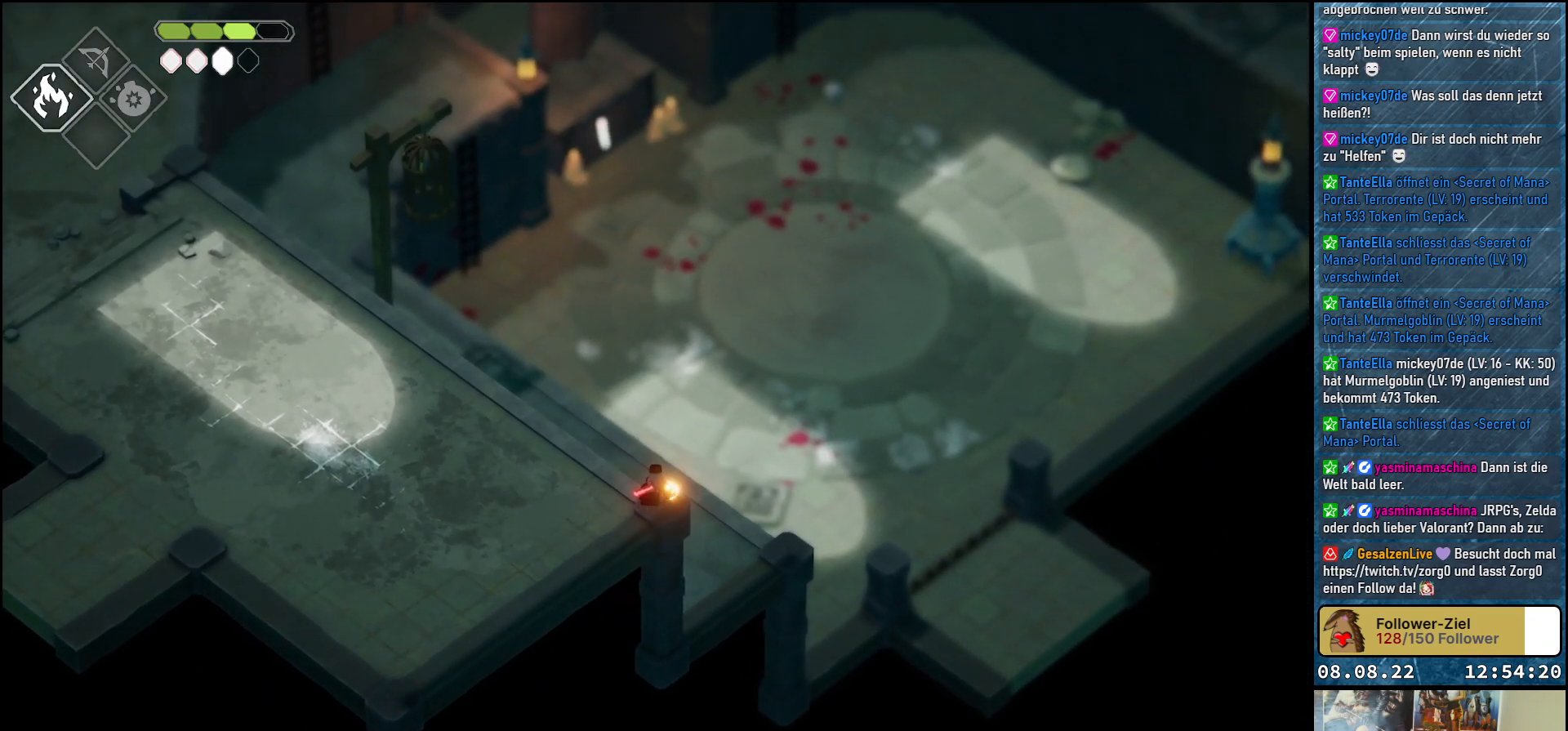
{"buttons": ["L2"], "left_stick": "up", "right_stick": "center", "events": [[500, "B", "up"]]}
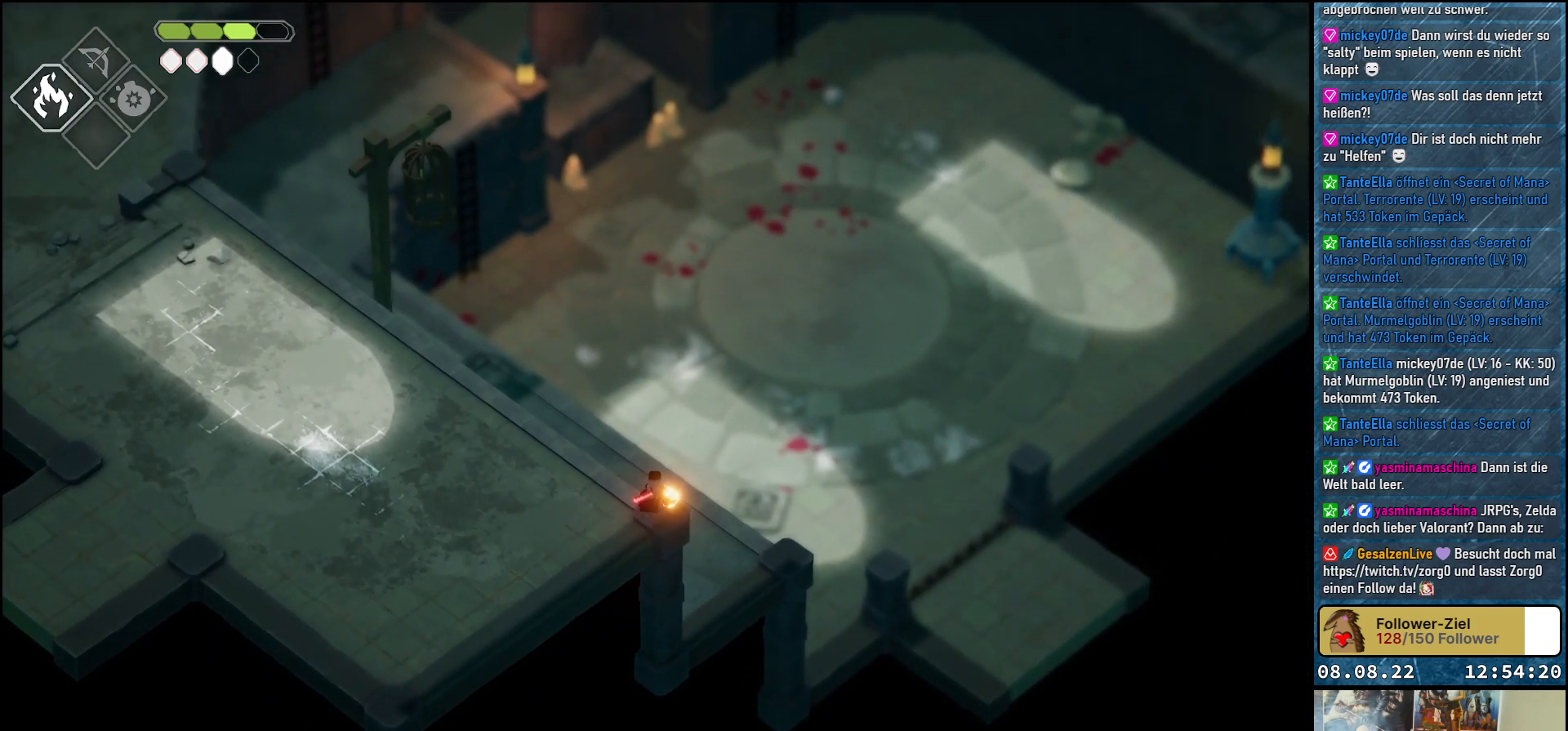
{"buttons": ["L2"], "left_stick": "up", "right_stick": "center", "events": []}
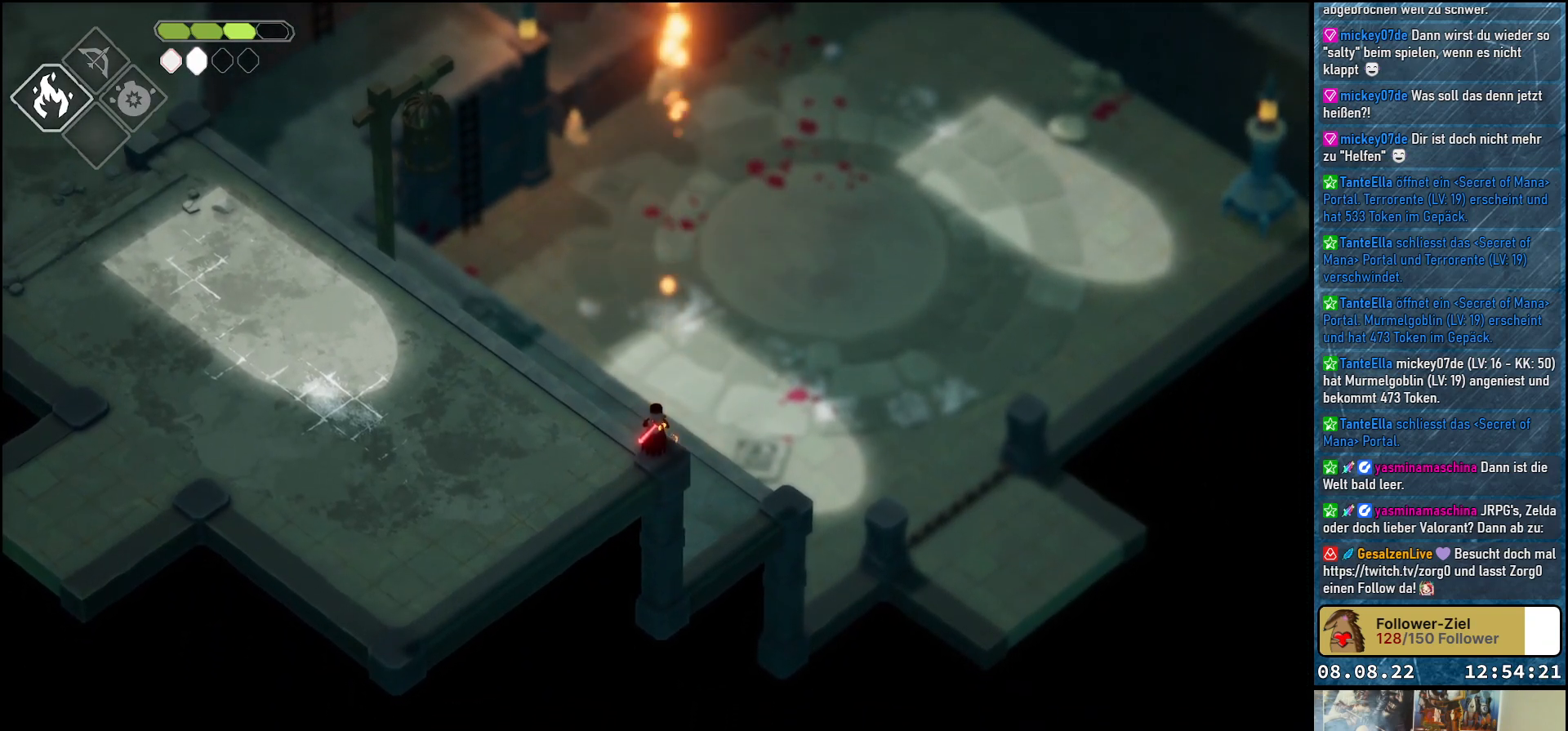
{"buttons": ["L2"], "left_stick": "up", "right_stick": "center", "events": []}
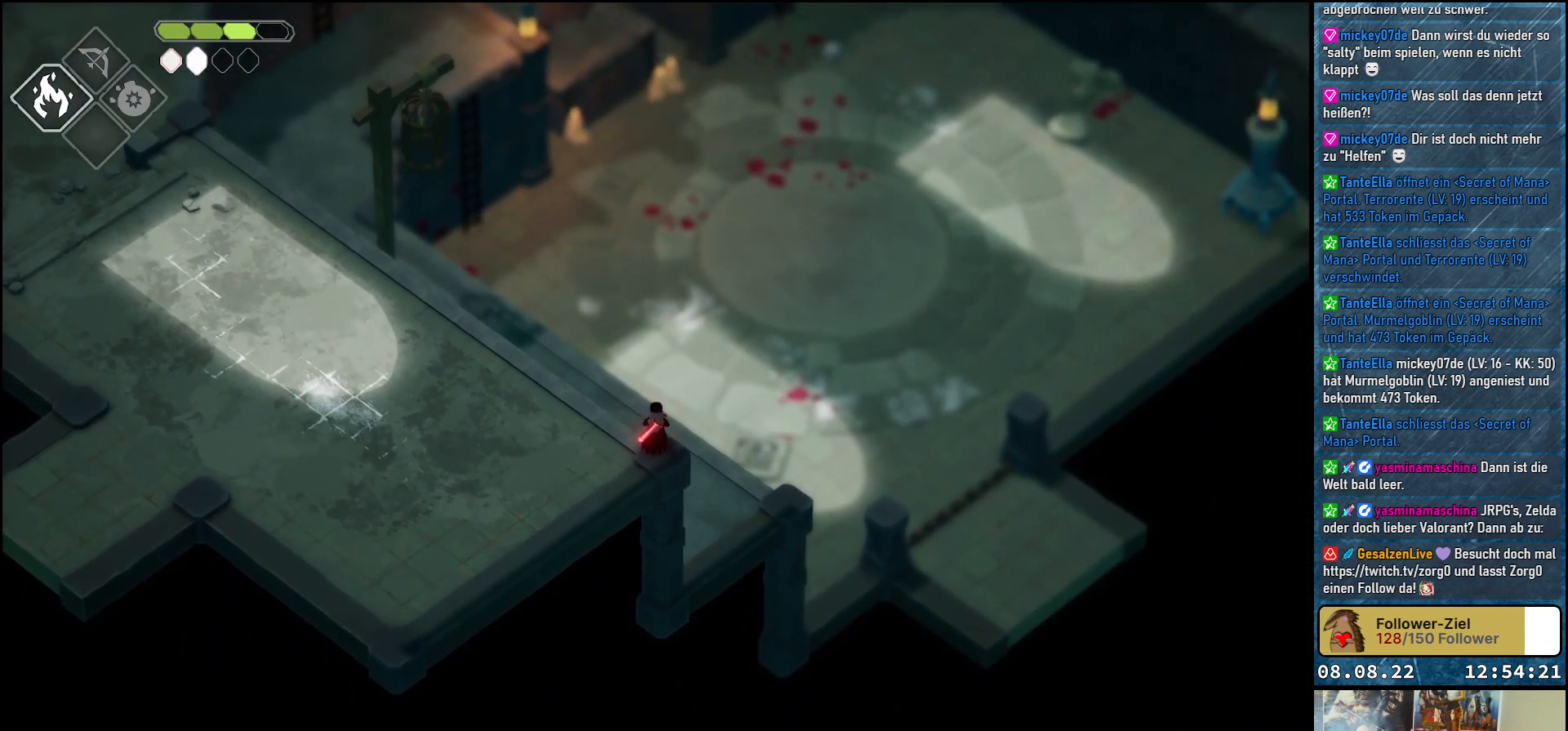
{"buttons": ["B", "L2"], "left_stick": "up", "right_stick": "center", "events": [[83, "B", "down"]]}